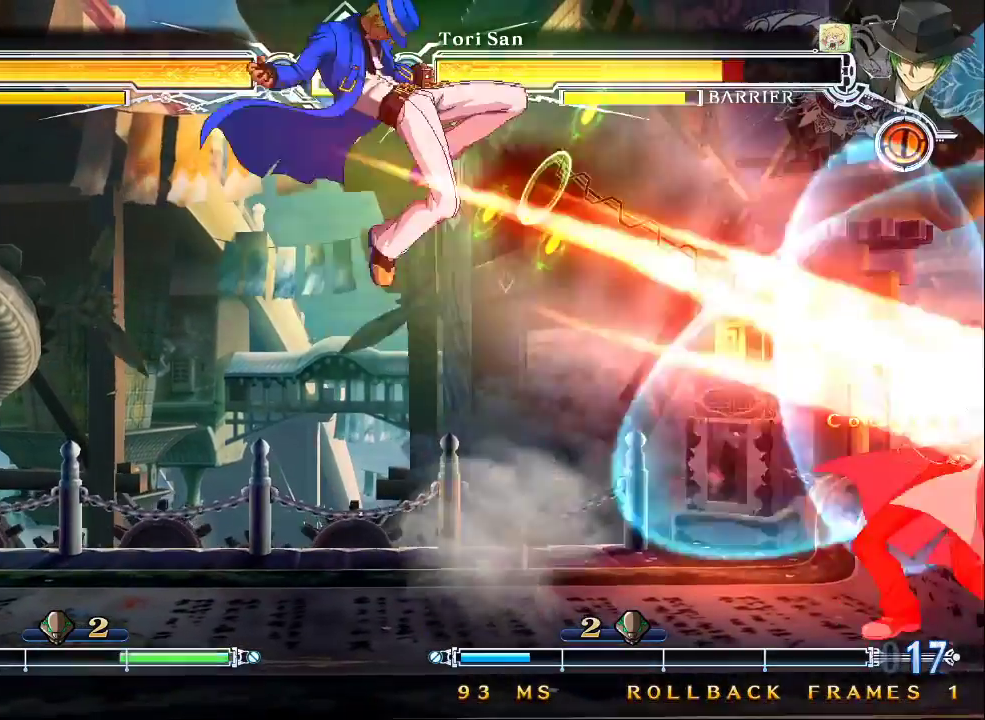
Gameplay with a controller (arcade stick); each line is a JSON object with the inputs held at the frame after it. "events" lists button and stick changes between this image and that frame as [ms after this image, input, new state], when the widget could be followed in between. Not read: L3 R3.
{"buttons": [], "left_stick": "right", "events": [[67, "CROSS", "down"], [133, "CROSS", "up"], [267, "SQUARE", "down"], [367, "SQUARE", "up"], [467, "left_stick", "right"]]}
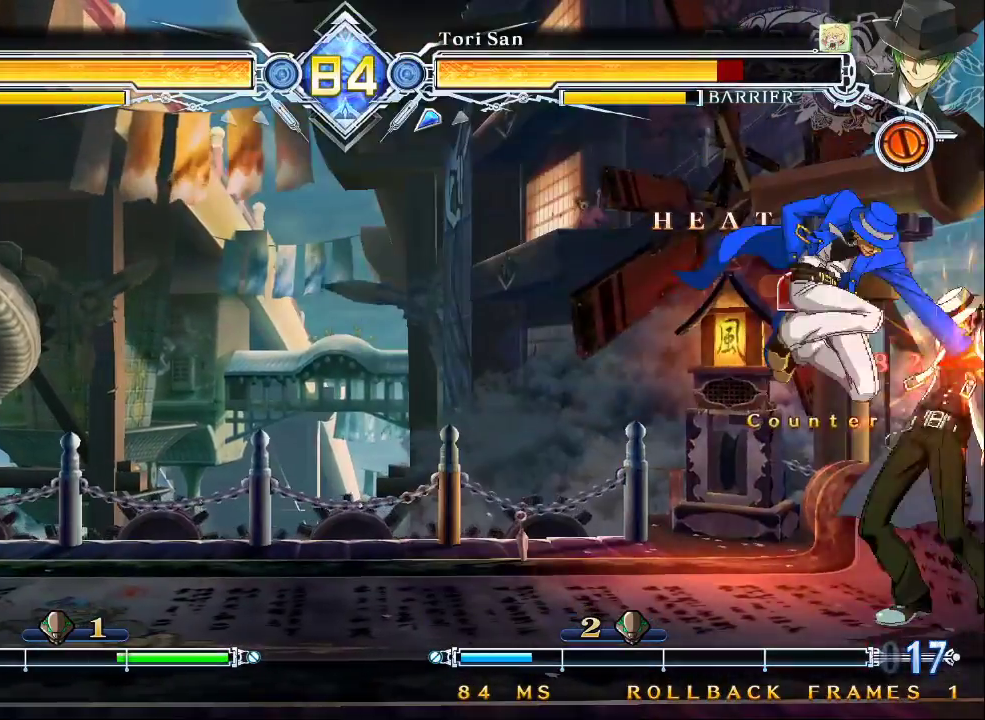
{"buttons": [], "left_stick": "center", "events": [[133, "SQUARE", "down"], [133, "left_stick", "center"], [233, "SQUARE", "up"], [300, "TRIANGLE", "down"], [400, "TRIANGLE", "up"]]}
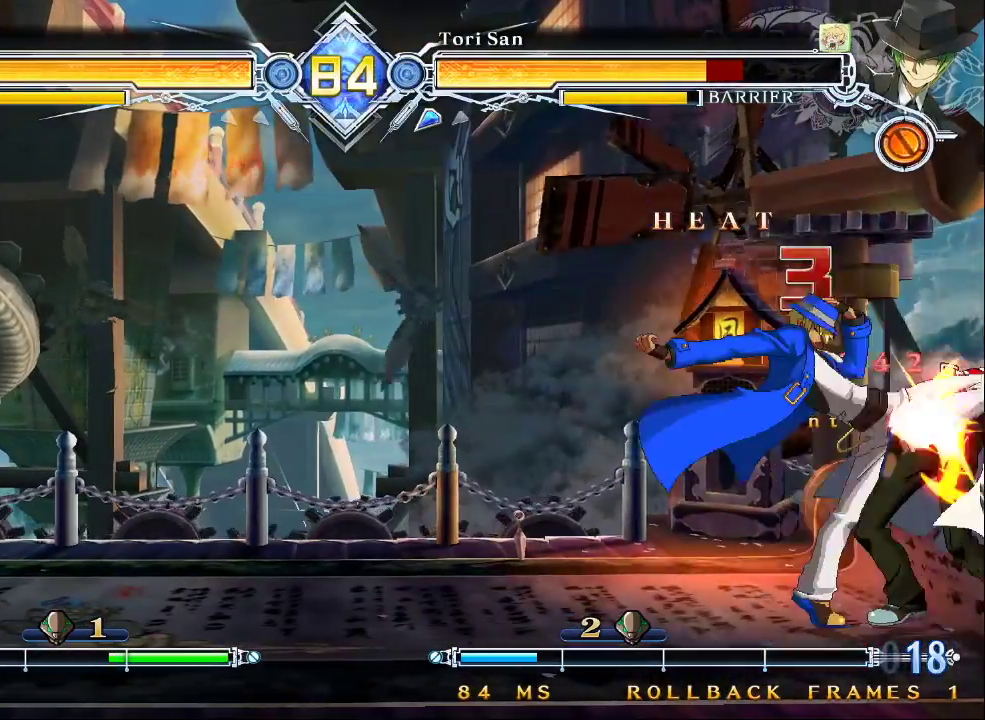
{"buttons": [], "left_stick": "down-right", "events": [[67, "R1", "down"], [200, "R1", "up"], [433, "left_stick", "down-right"]]}
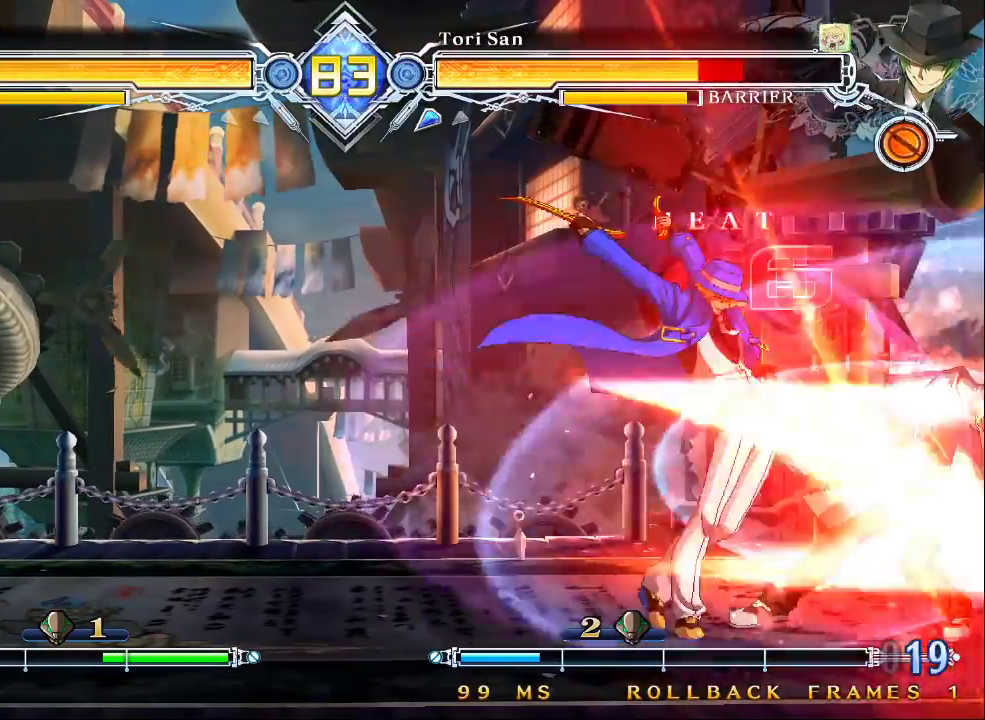
{"buttons": [], "left_stick": "center", "events": [[33, "R1", "down"], [133, "left_stick", "center"], [167, "R1", "up"], [233, "left_stick", "down"], [333, "left_stick", "right"], [400, "SQUARE", "down"], [400, "left_stick", "center"], [467, "SQUARE", "up"]]}
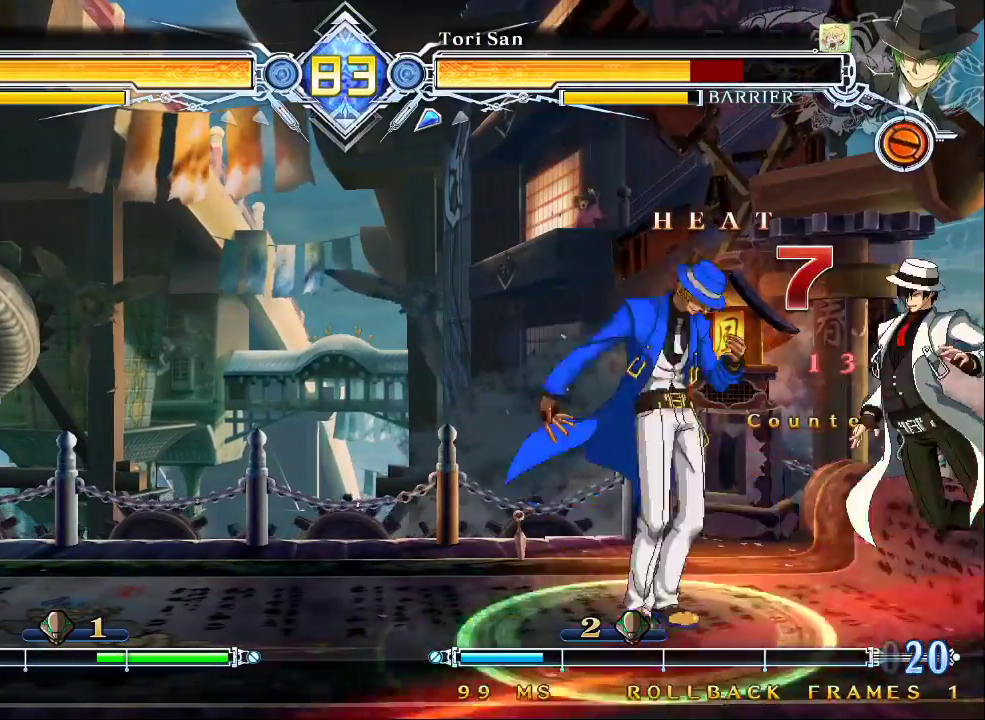
{"buttons": [], "left_stick": "center", "events": []}
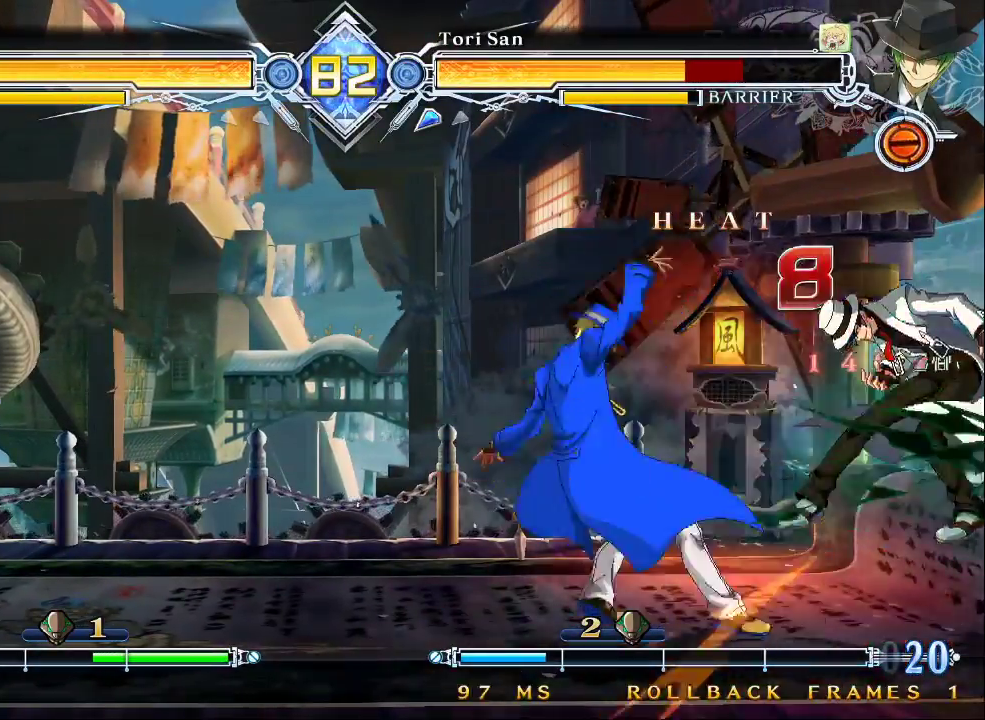
{"buttons": [], "left_stick": "down", "events": [[267, "left_stick", "right"], [333, "left_stick", "center"], [367, "R1", "down"], [467, "R1", "up"], [500, "left_stick", "down"]]}
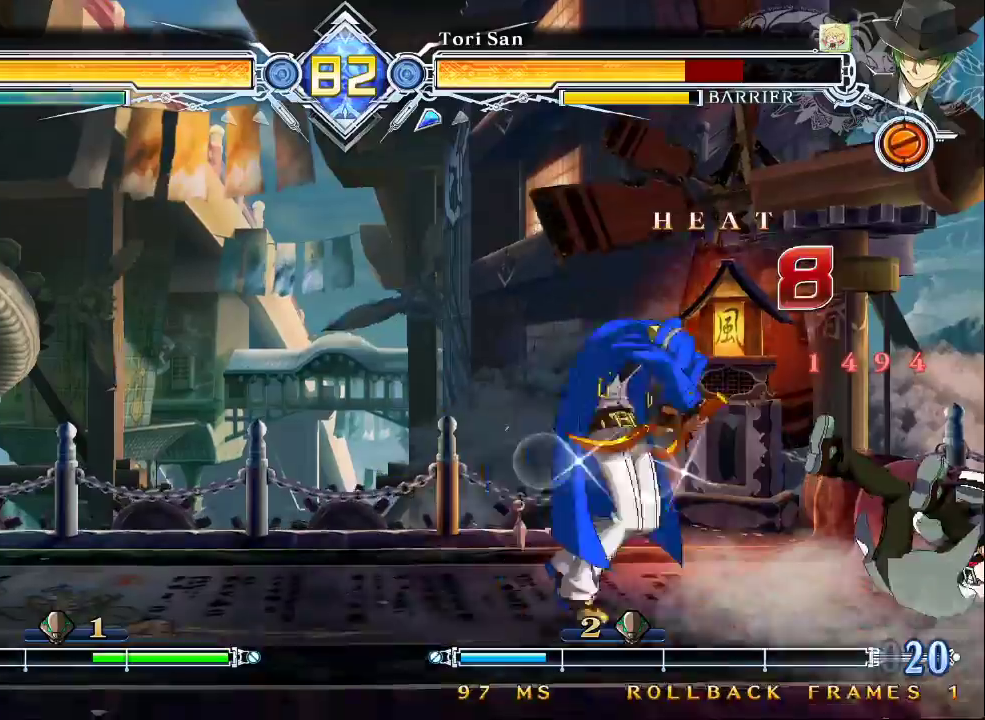
{"buttons": [], "left_stick": "center", "events": [[100, "left_stick", "left"], [167, "TRIANGLE", "down"], [200, "left_stick", "center"], [300, "TRIANGLE", "up"]]}
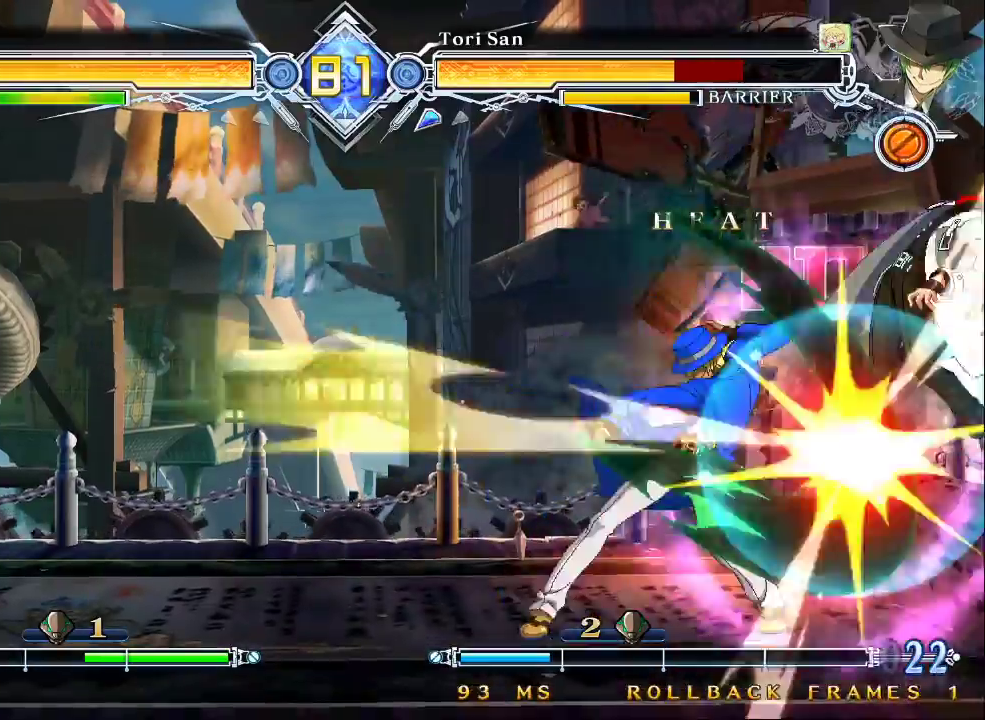
{"buttons": [], "left_stick": "center", "events": [[267, "TRIANGLE", "down"], [367, "TRIANGLE", "up"]]}
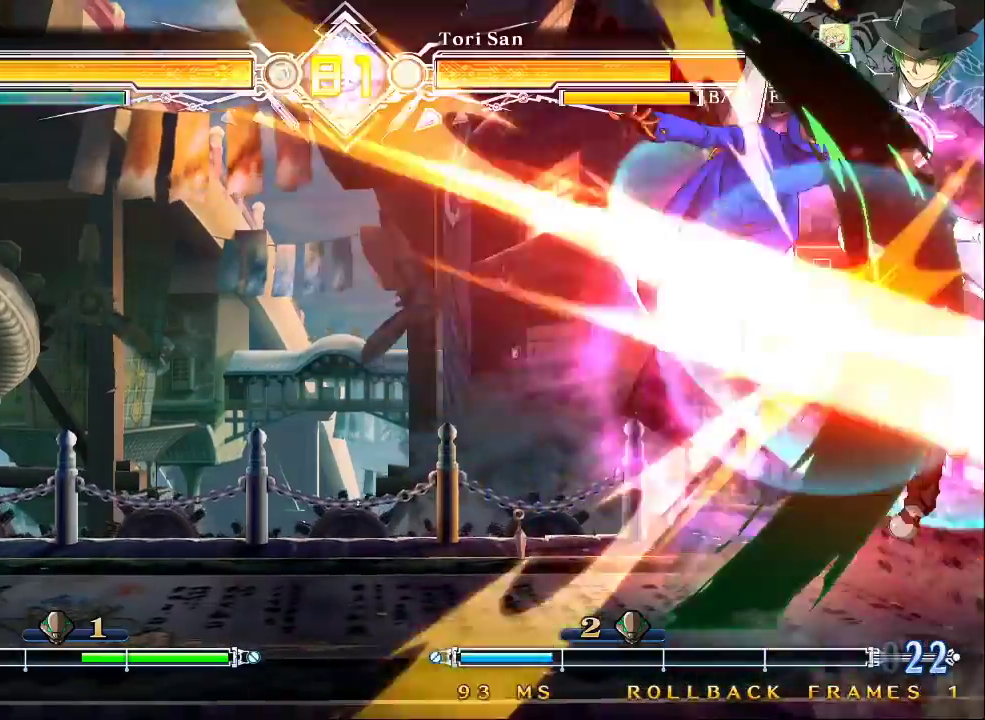
{"buttons": [], "left_stick": "center", "events": []}
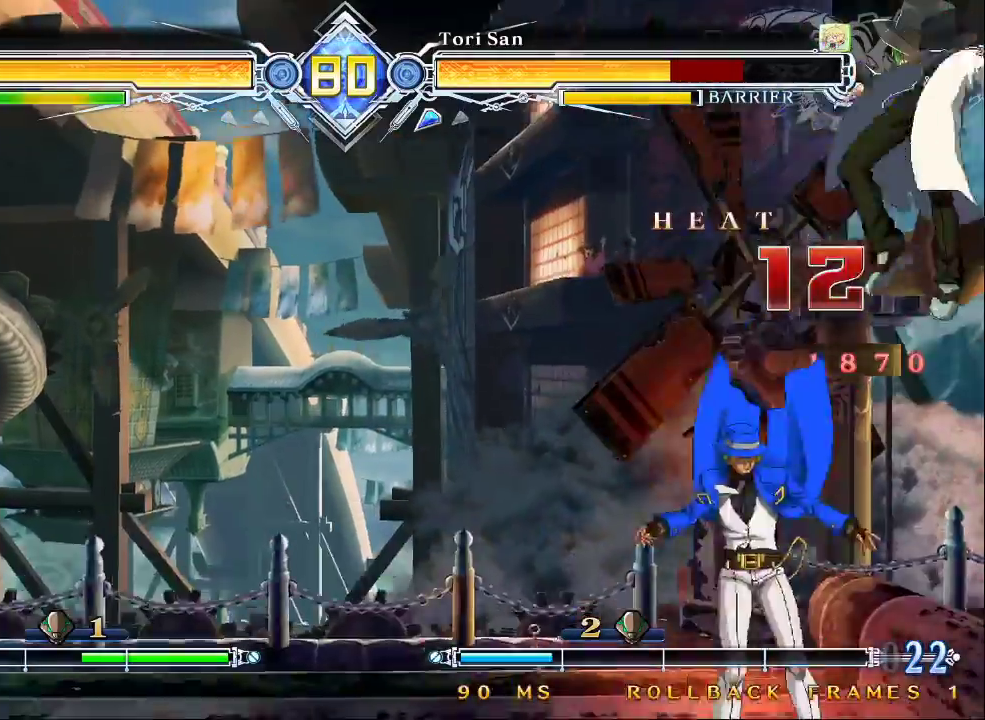
{"buttons": [], "left_stick": "center", "events": [[200, "TRIANGLE", "down"], [267, "TRIANGLE", "up"], [400, "R1", "down"], [500, "R1", "up"]]}
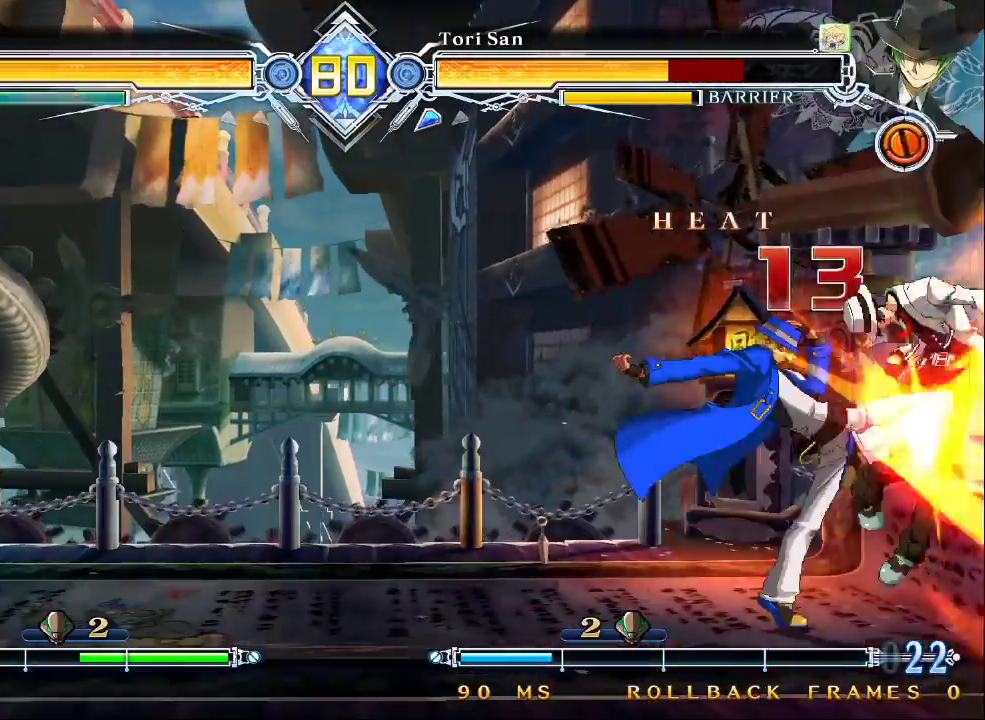
{"buttons": ["R1"], "left_stick": "down", "events": [[267, "left_stick", "down"], [400, "R1", "down"]]}
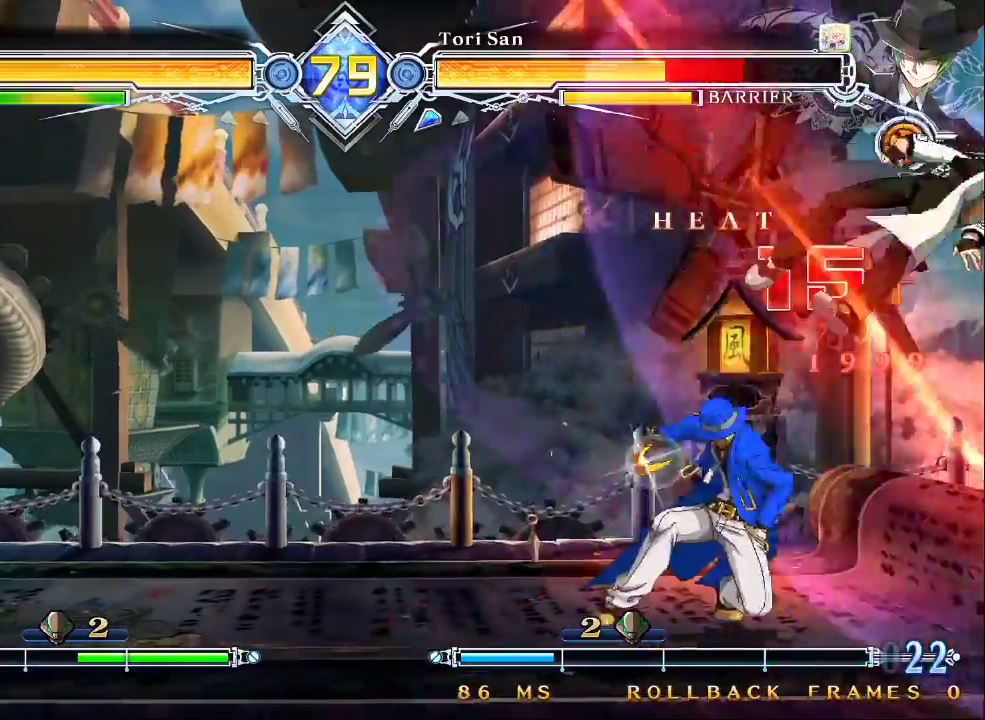
{"buttons": [], "left_stick": "left", "events": [[33, "left_stick", "center"], [67, "R1", "up"], [100, "left_stick", "left"], [367, "CROSS", "down"], [500, "CROSS", "up"]]}
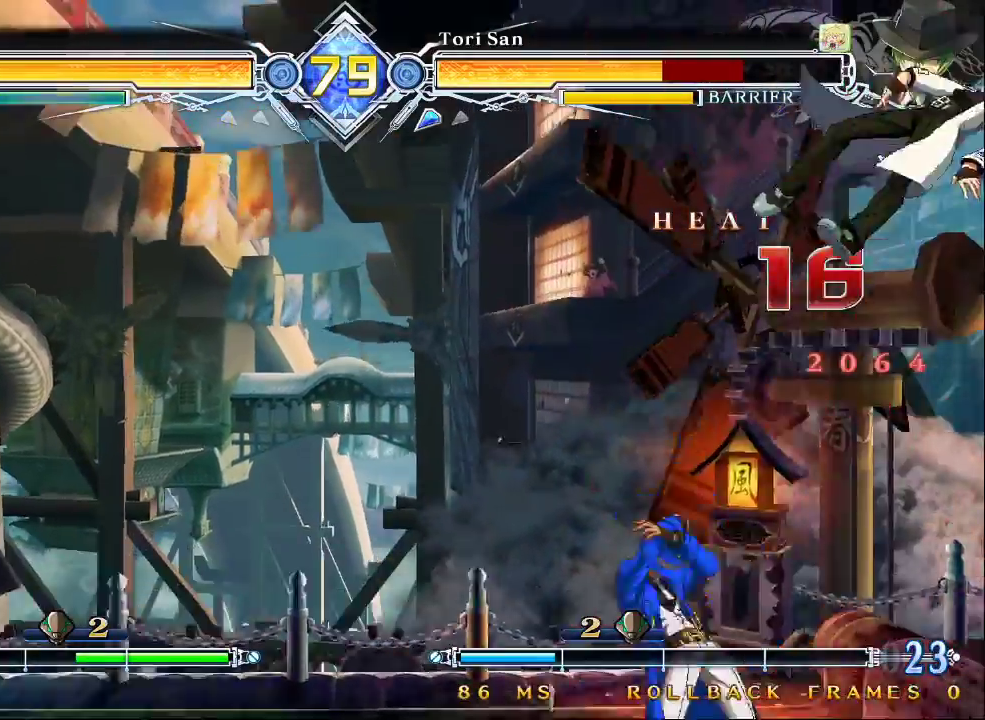
{"buttons": [], "left_stick": "center", "events": [[267, "left_stick", "center"], [367, "CROSS", "down"], [500, "CROSS", "up"]]}
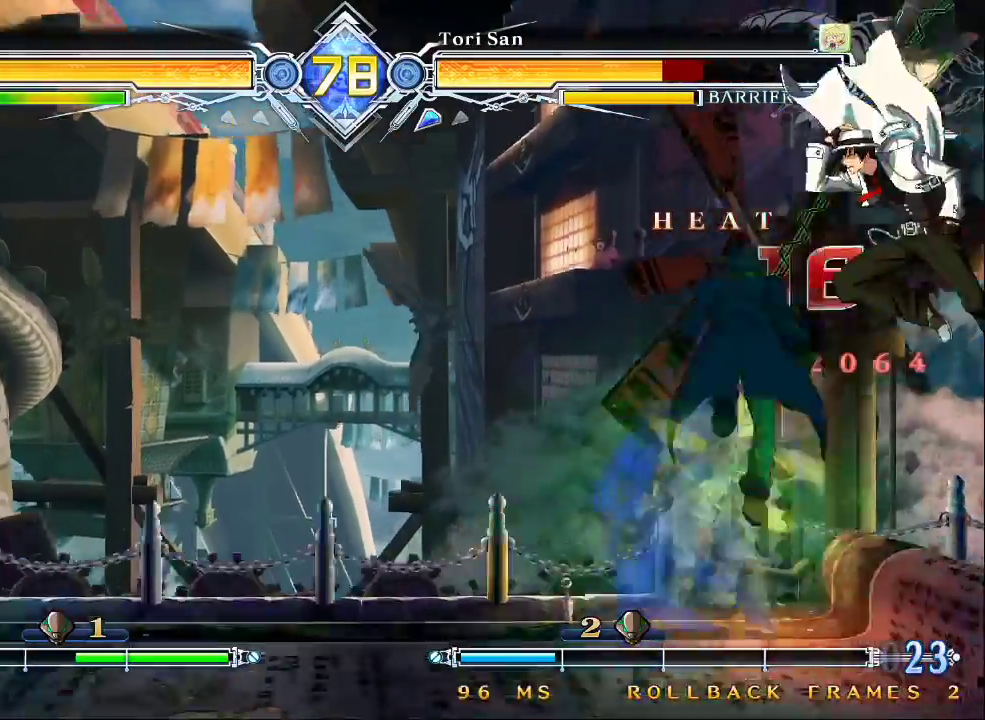
{"buttons": [], "left_stick": "left", "events": [[167, "left_stick", "down-left"], [233, "left_stick", "center"], [500, "left_stick", "left"]]}
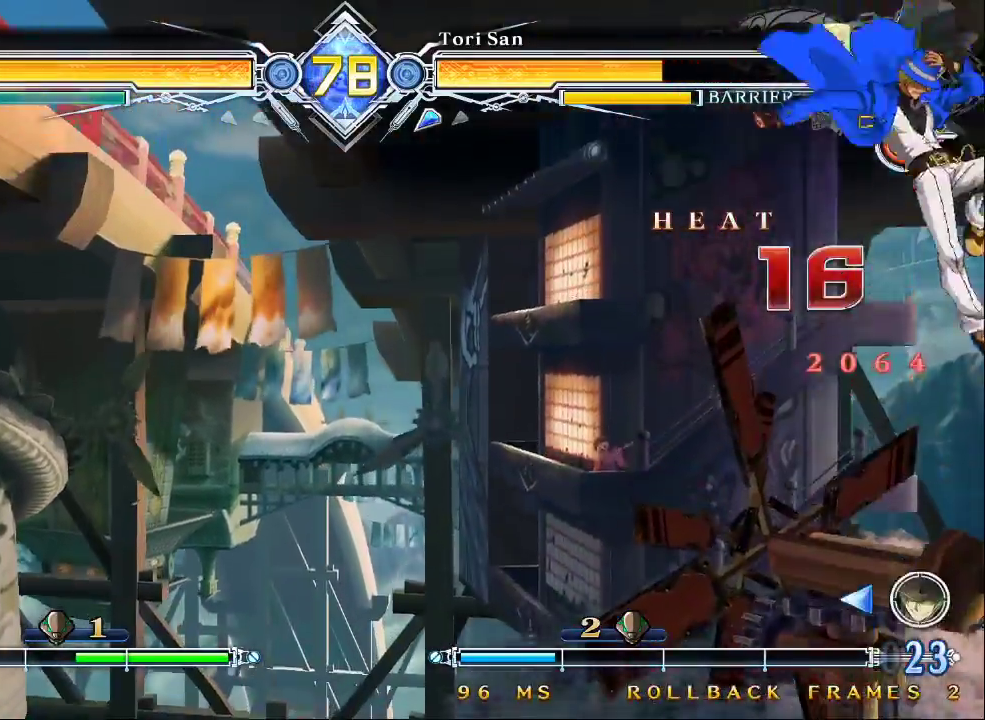
{"buttons": ["CROSS"], "left_stick": "left", "events": [[500, "CROSS", "down"]]}
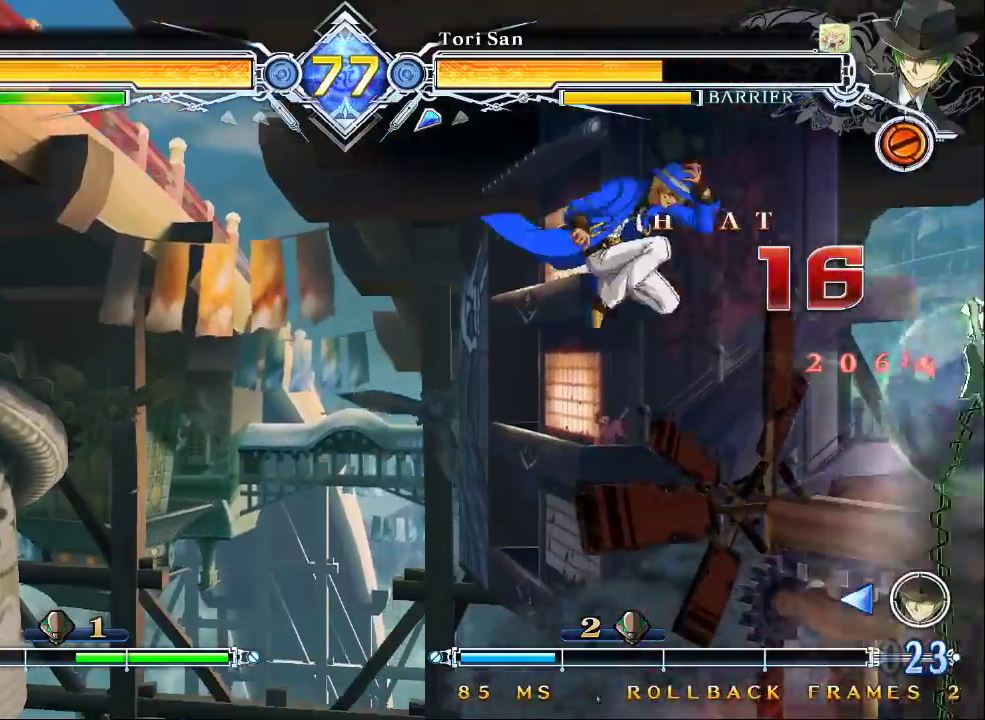
{"buttons": [], "left_stick": "center", "events": [[133, "CROSS", "up"], [167, "left_stick", "center"], [267, "CROSS", "down"], [333, "CROSS", "up"]]}
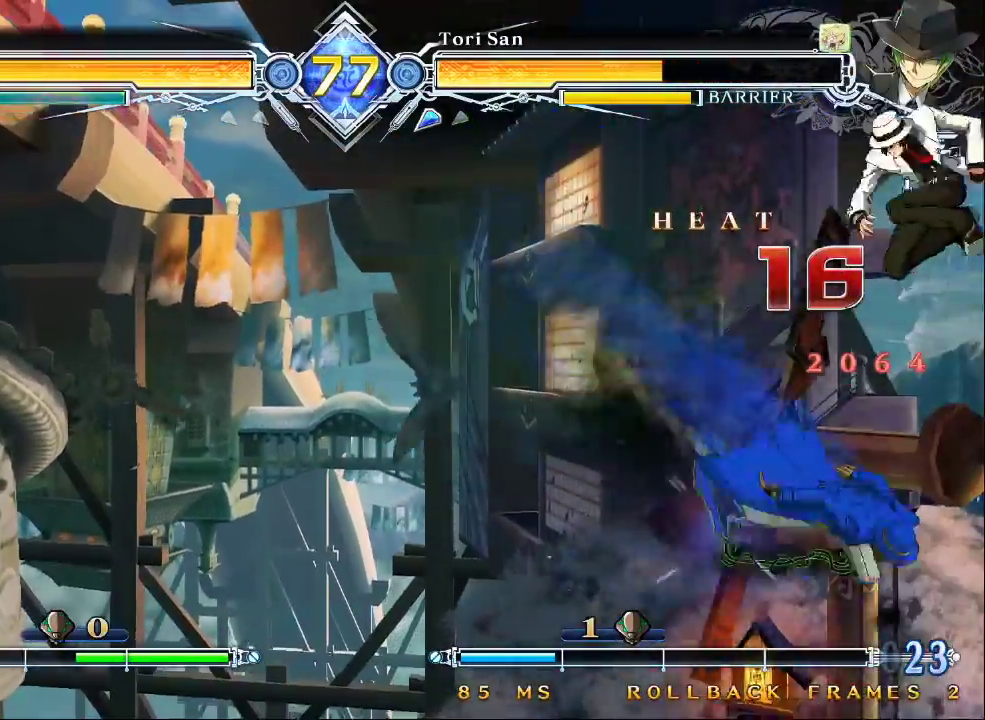
{"buttons": [], "left_stick": "up-left"}
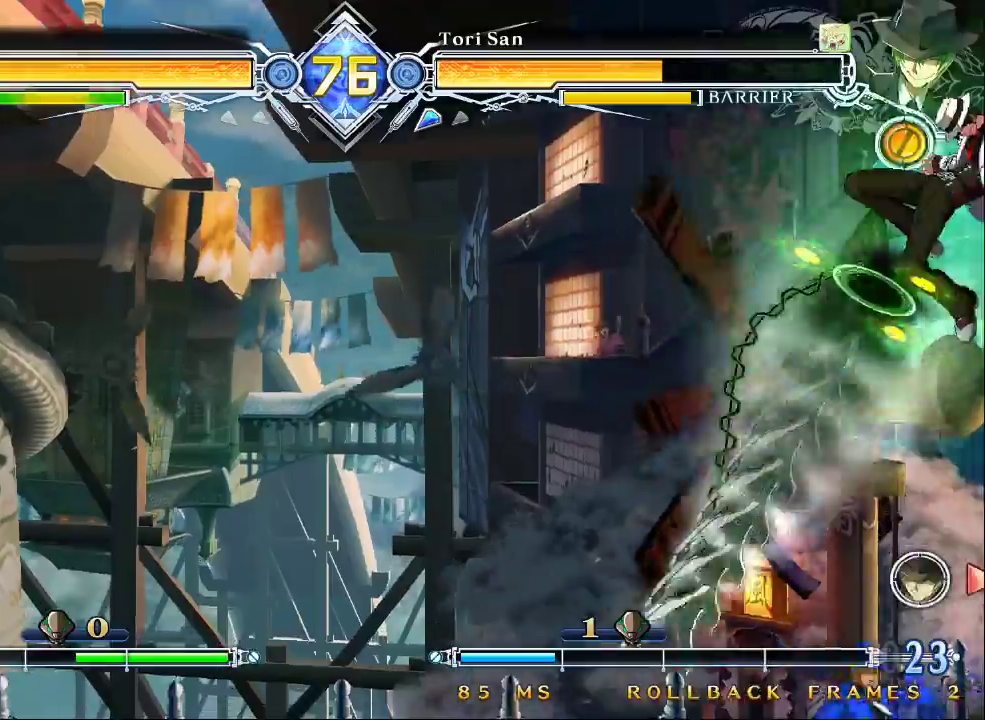
{"buttons": [], "left_stick": "down"}
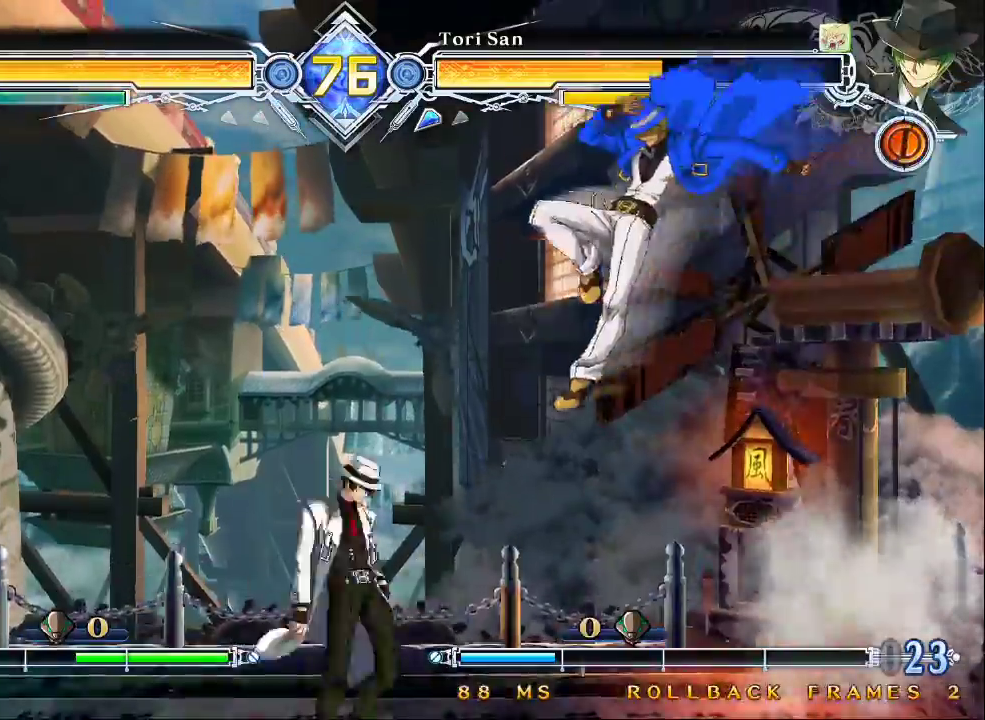
{"buttons": [], "left_stick": "right"}
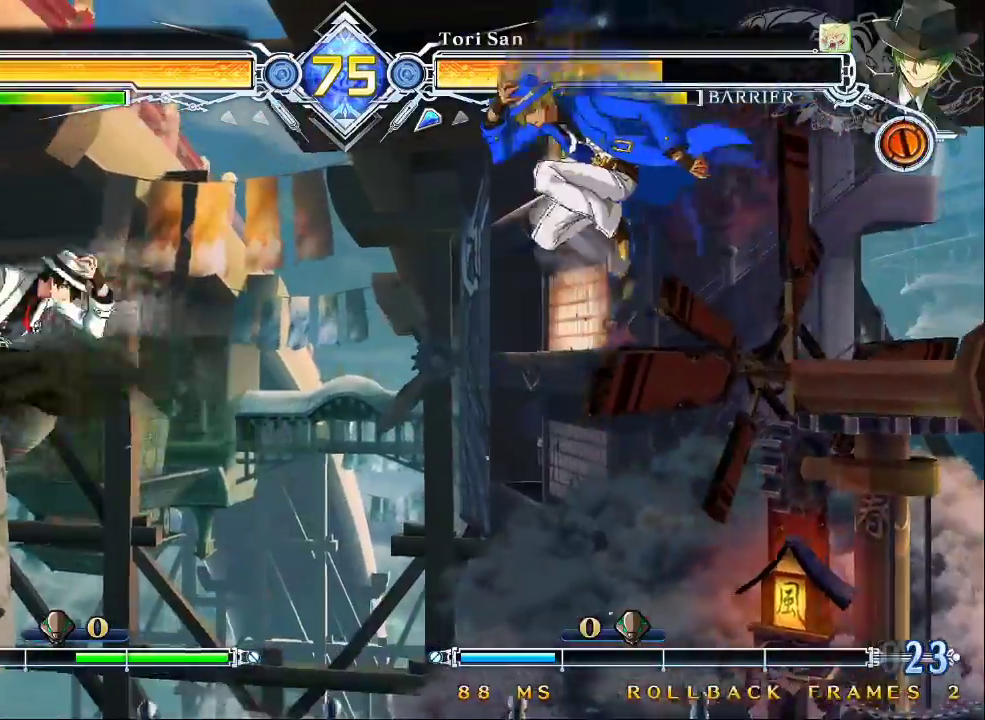
{"buttons": [], "left_stick": "center", "events": [[33, "CROSS", "down"], [167, "CROSS", "up"], [200, "left_stick", "center"]]}
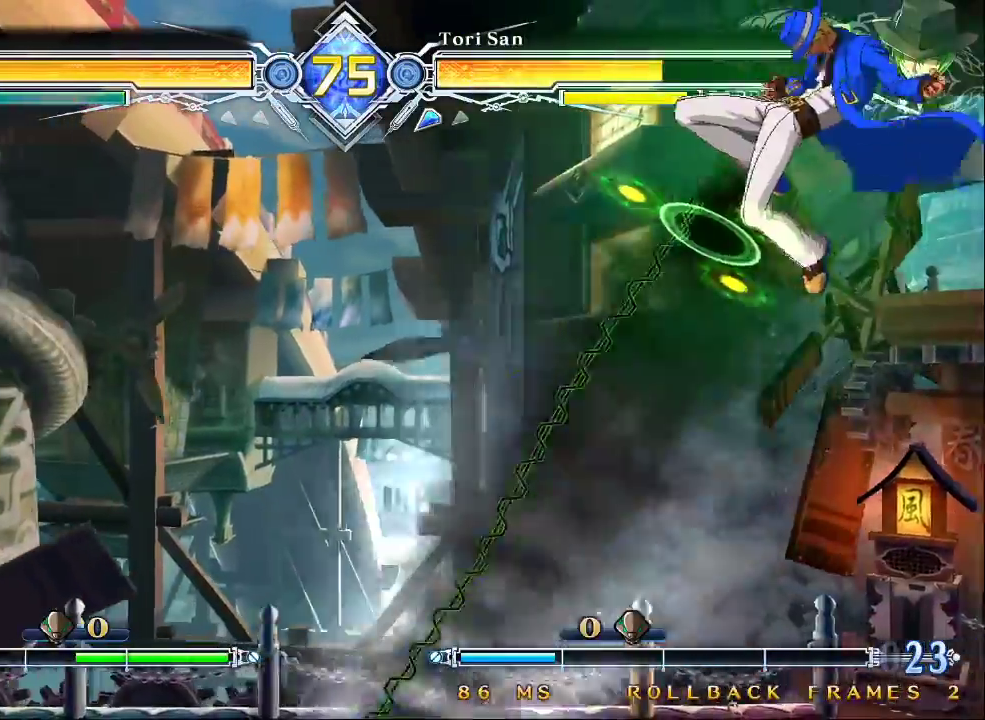
{"buttons": ["SQUARE", "TRIANGLE"], "left_stick": "down-right", "events": [[100, "left_stick", "right"], [200, "SQUARE", "down"], [200, "TRIANGLE", "down"], [500, "left_stick", "down-right"]]}
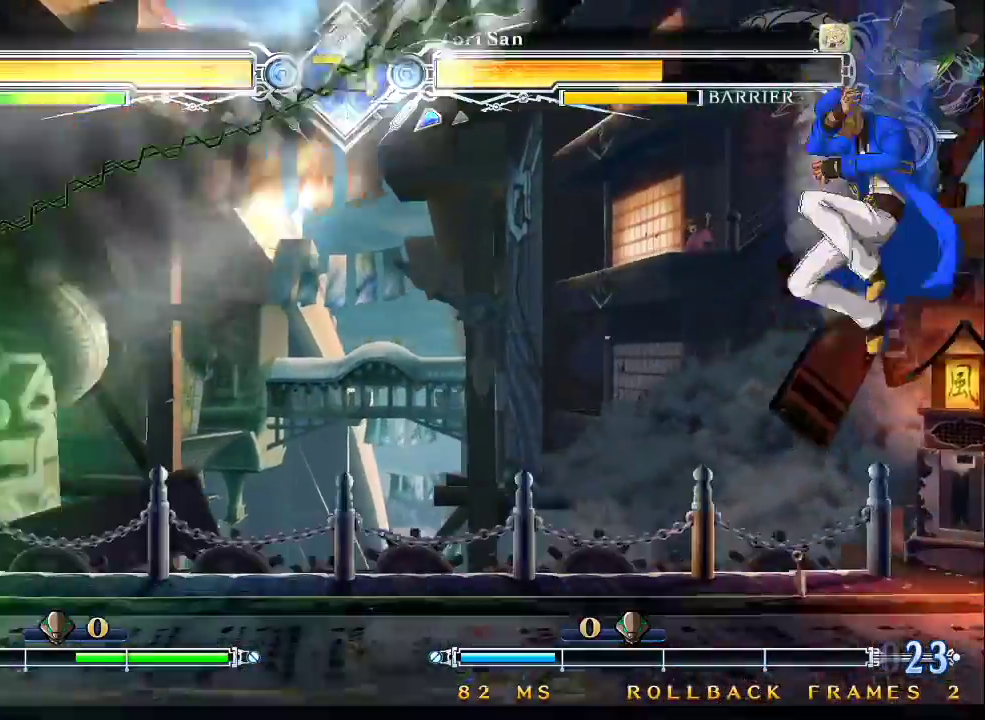
{"buttons": [], "left_stick": "center", "events": [[200, "SQUARE", "up"], [200, "TRIANGLE", "up"], [267, "left_stick", "center"], [367, "left_stick", "left"], [467, "left_stick", "center"]]}
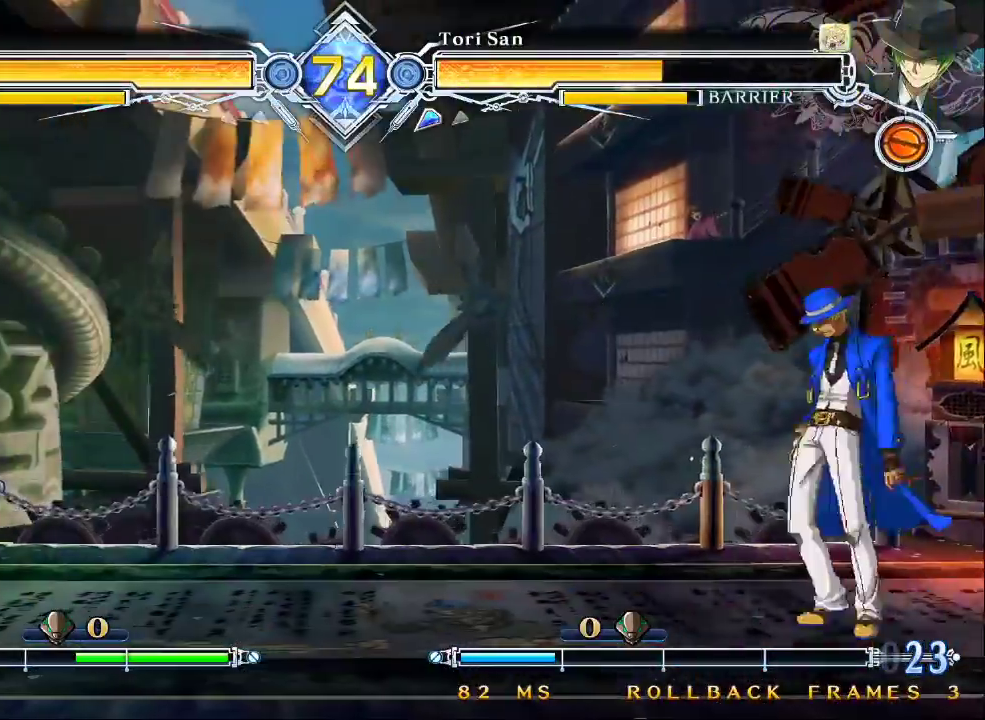
{"buttons": [], "left_stick": "center", "events": [[33, "left_stick", "left"], [133, "CROSS", "down"], [133, "left_stick", "center"], [233, "CROSS", "up"]]}
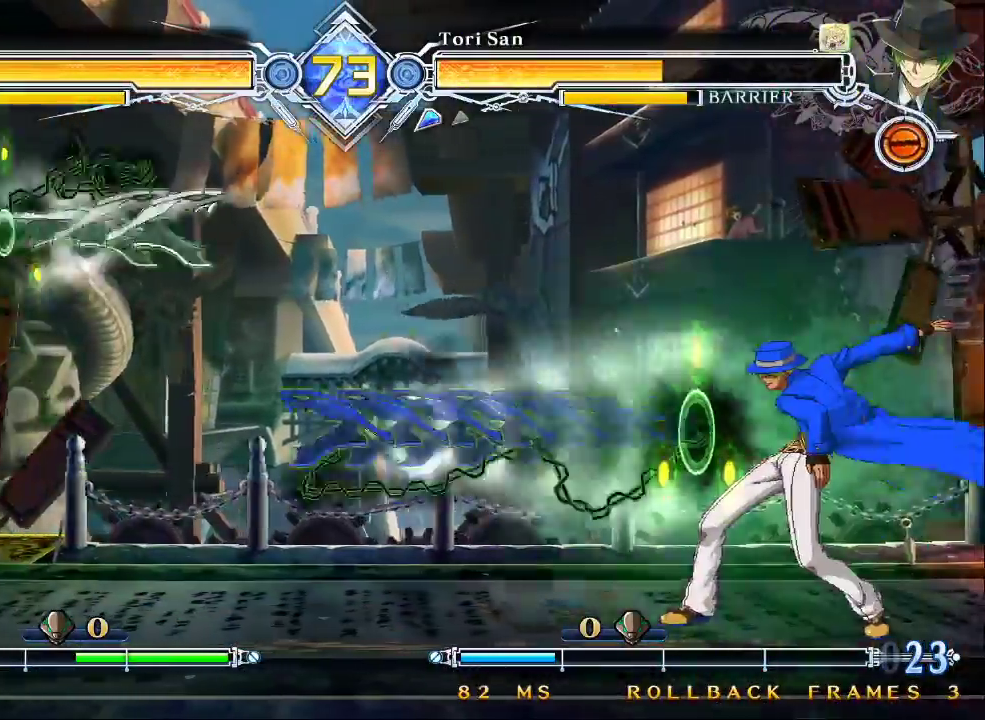
{"buttons": [], "left_stick": "center", "events": [[267, "left_stick", "down"], [333, "left_stick", "center"]]}
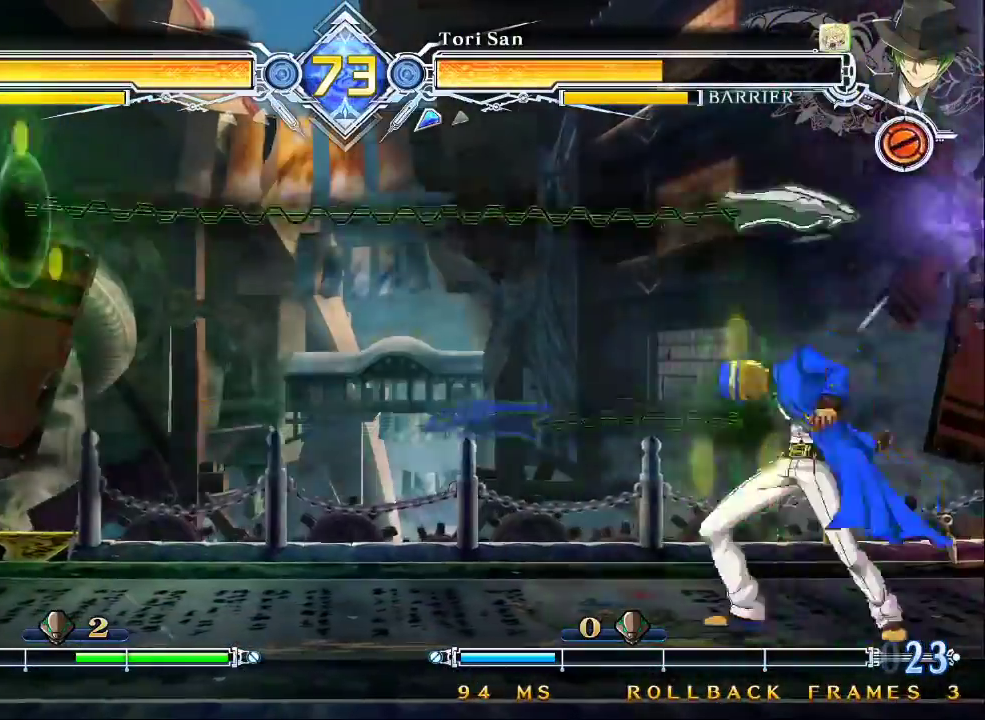
{"buttons": [], "left_stick": "center"}
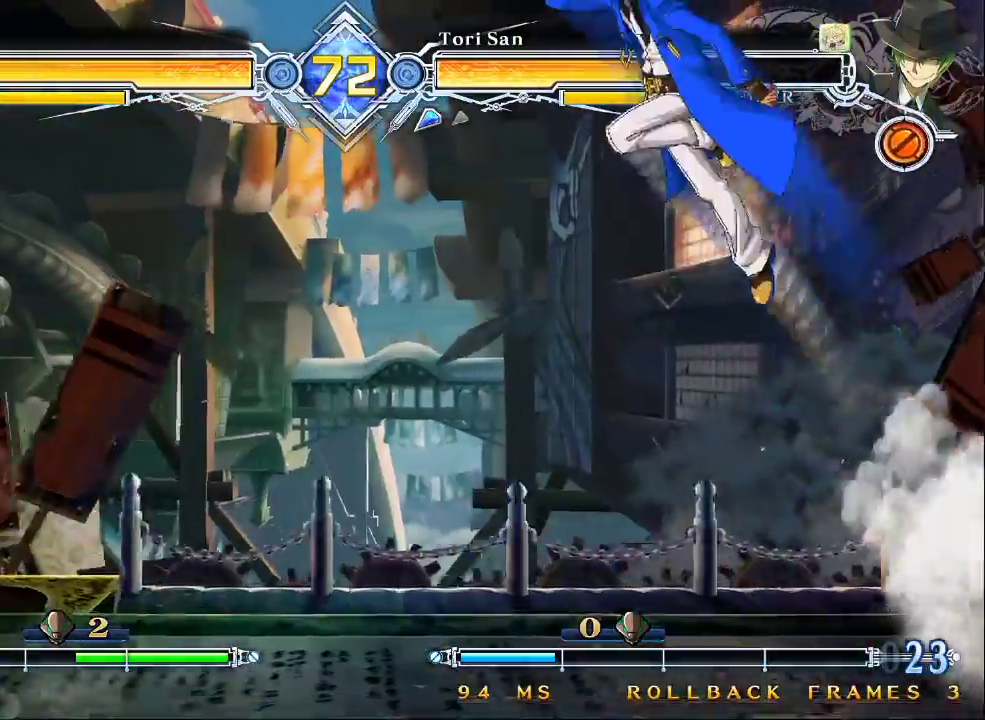
{"buttons": ["CROSS"], "left_stick": "left", "events": [[133, "left_stick", "up-right"], [233, "left_stick", "right"], [400, "left_stick", "left"], [500, "CROSS", "down"]]}